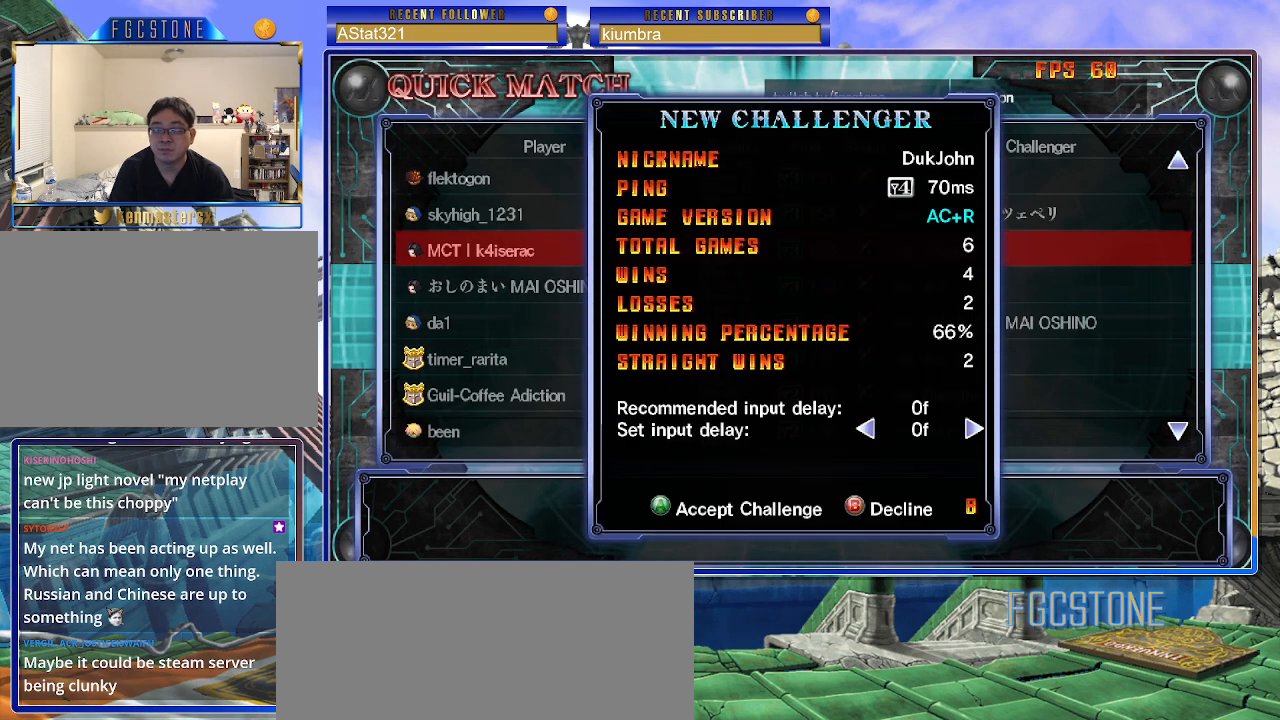
Gameplay with a controller (arcade stick); each line is a JSON object with the inputs held at the frame after it. "events" lists button and stick changes between this image and that frame as [ms after this image, input, new state], when the widget could be followed in between. Not read: L3 R3.
{"buttons": [], "left_stick": "center", "events": [[117, "P", "down"], [133, "P", "up"]]}
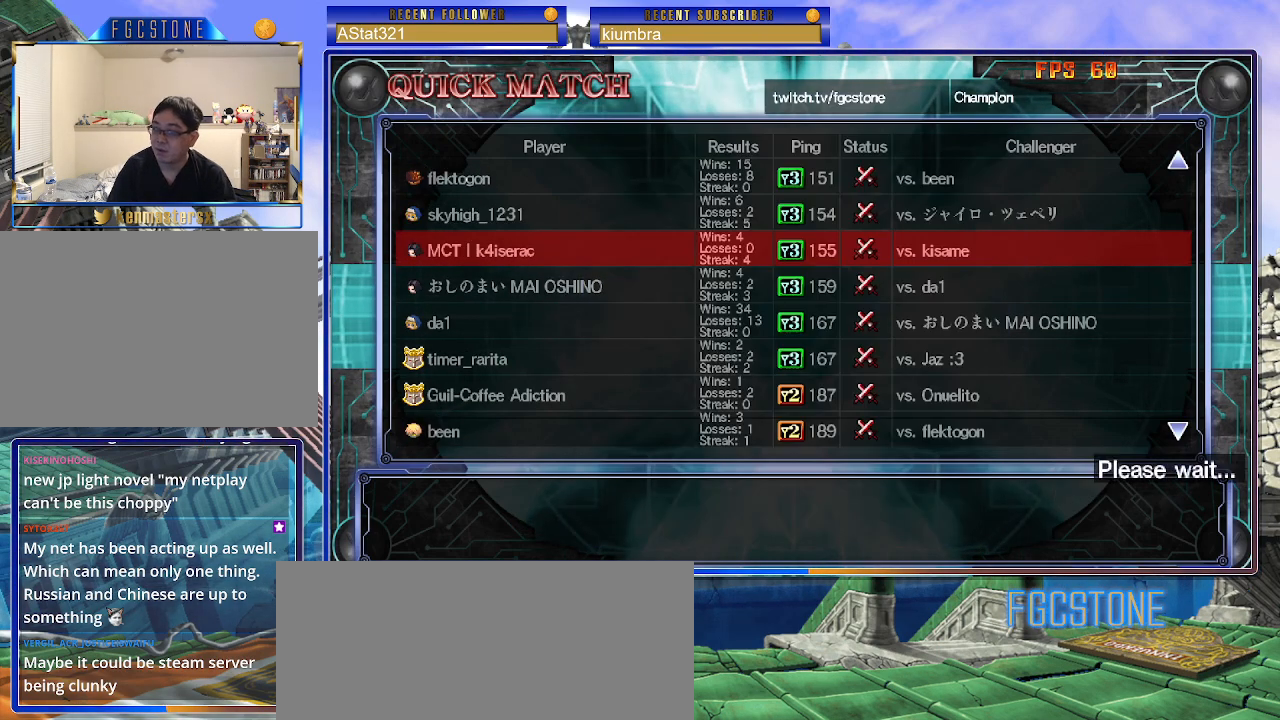
{"buttons": [], "left_stick": "center", "events": []}
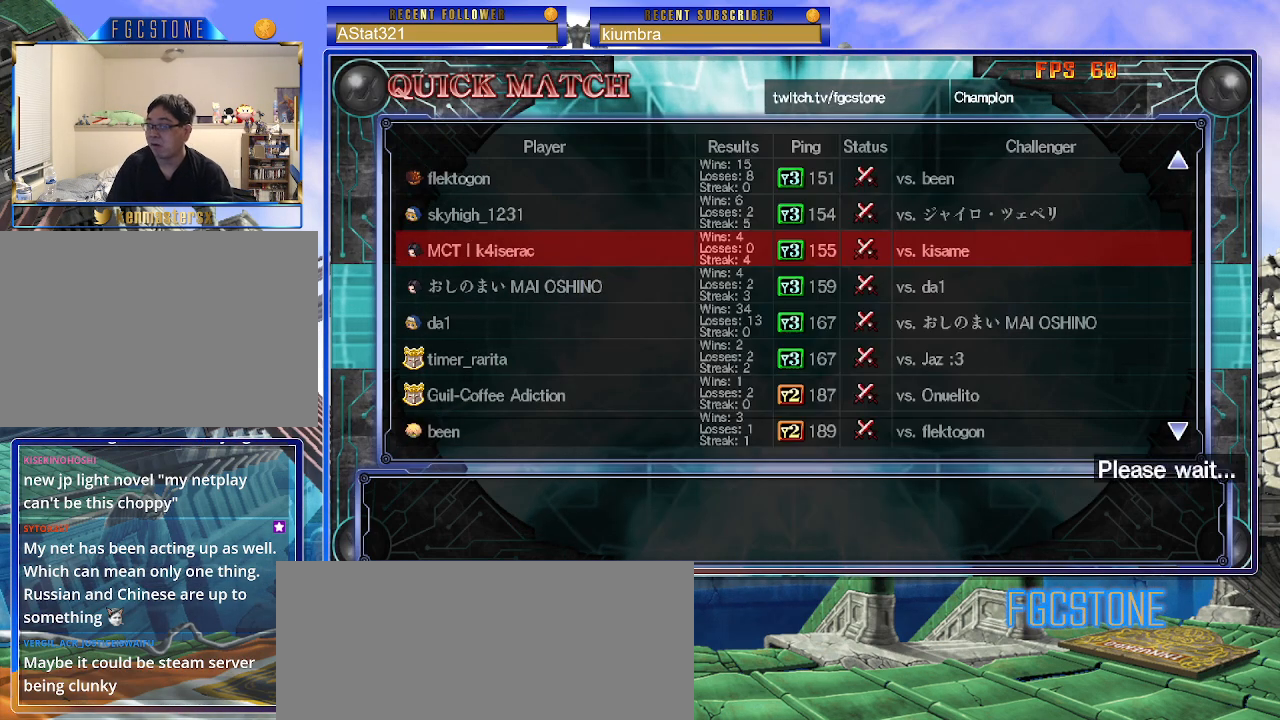
{"buttons": [], "left_stick": "center", "events": []}
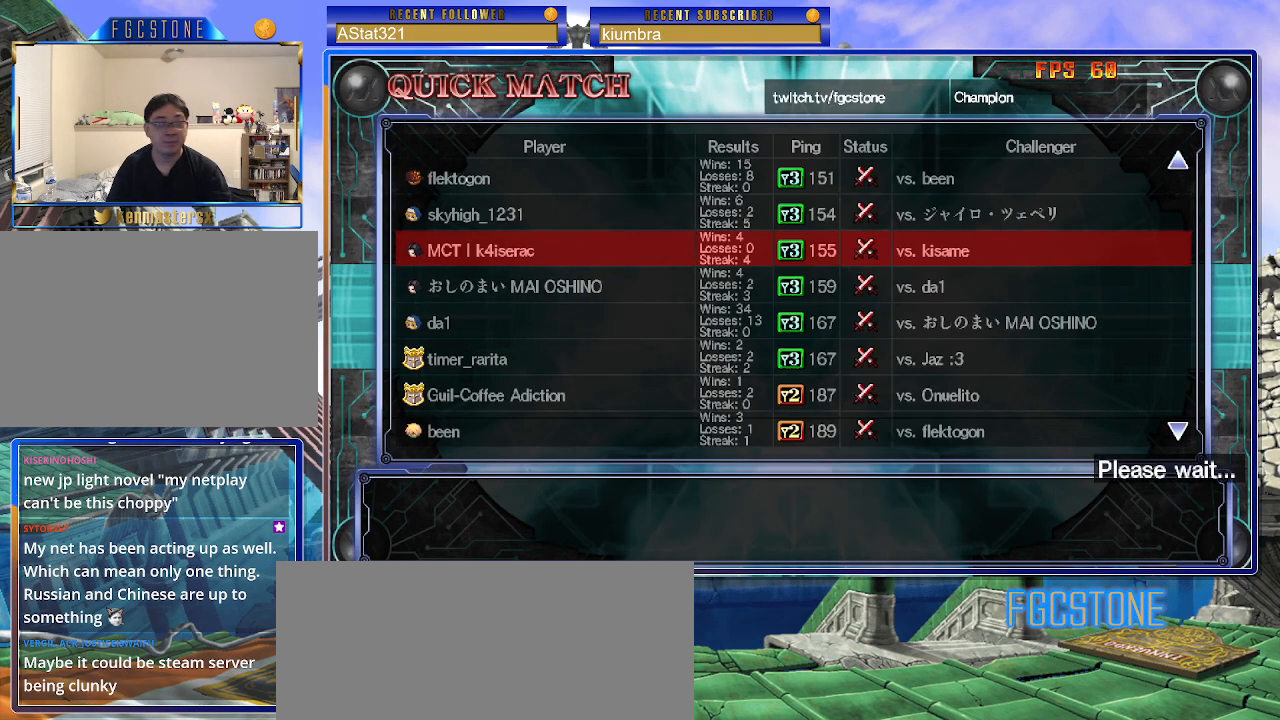
{"buttons": [], "left_stick": "center", "events": []}
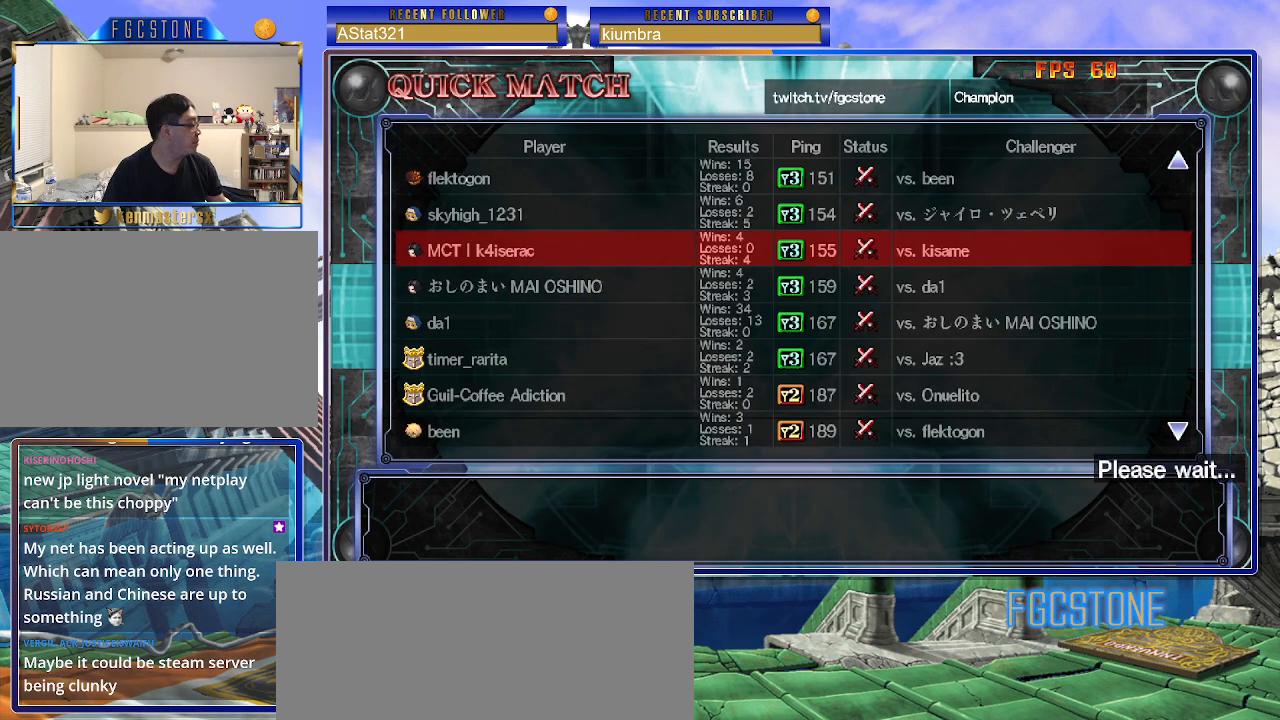
{"buttons": [], "left_stick": "center", "events": []}
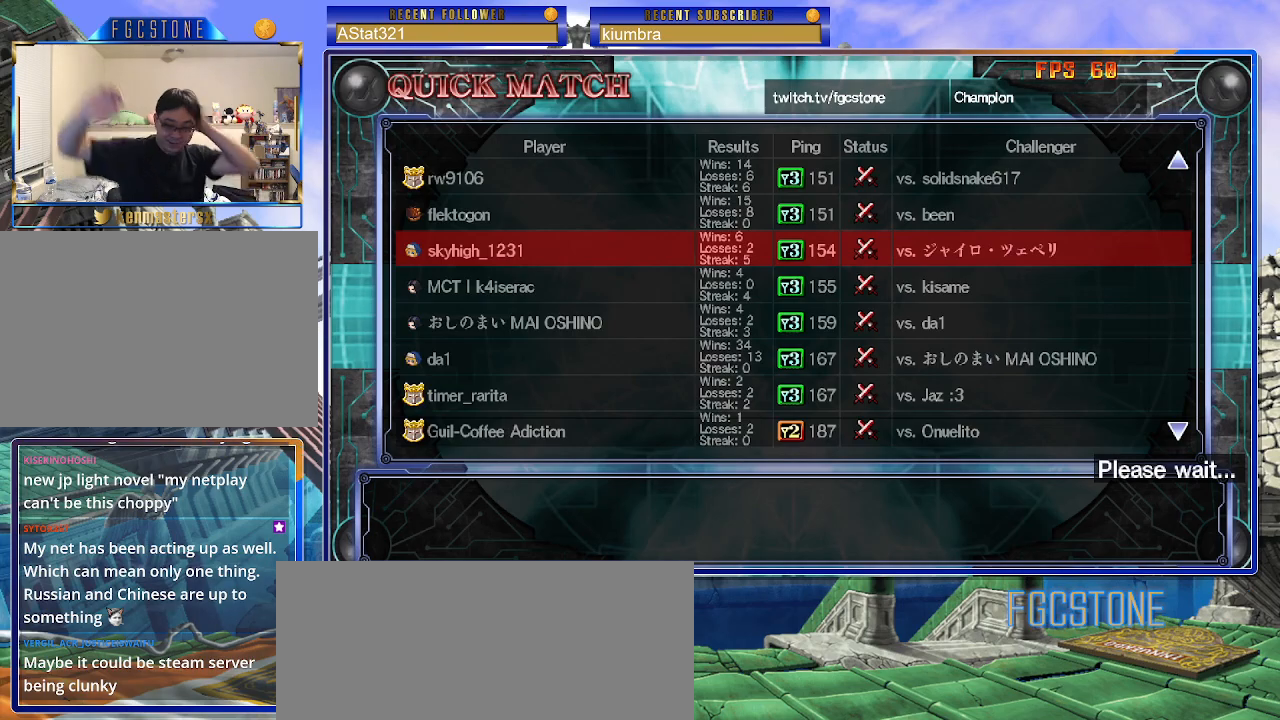
{"buttons": [], "left_stick": "center", "events": []}
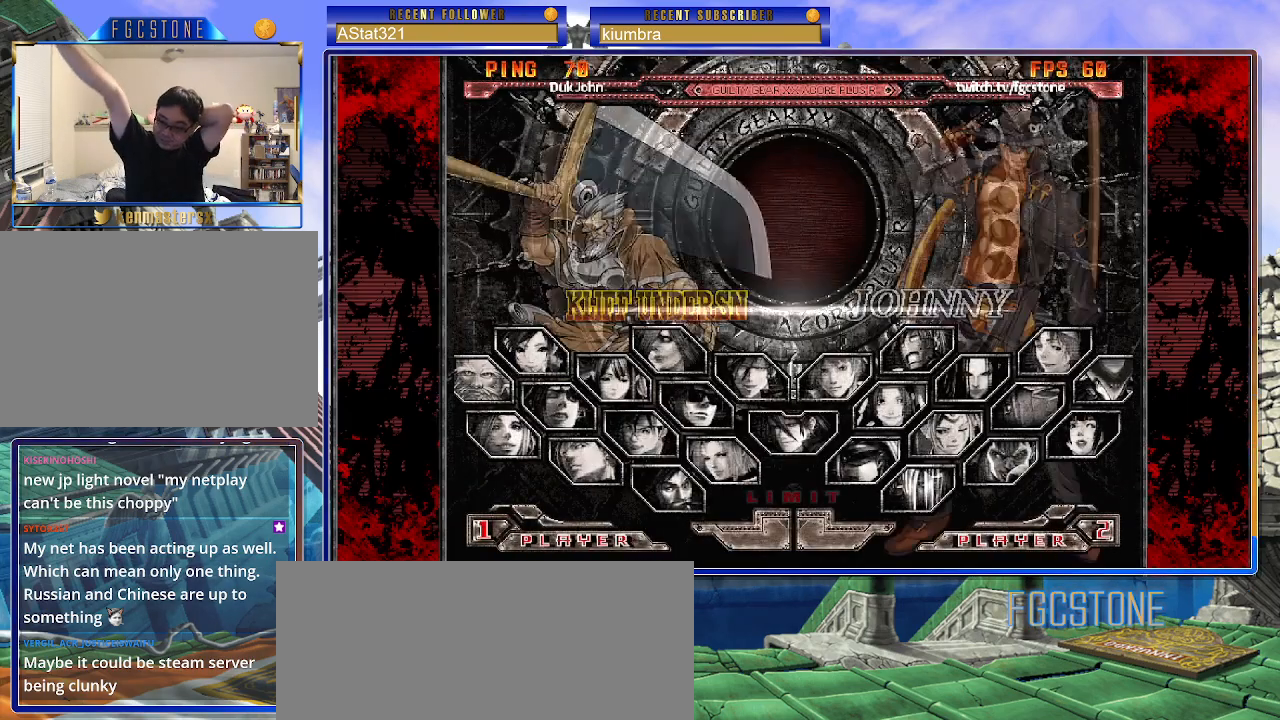
{"buttons": [], "left_stick": "center", "events": []}
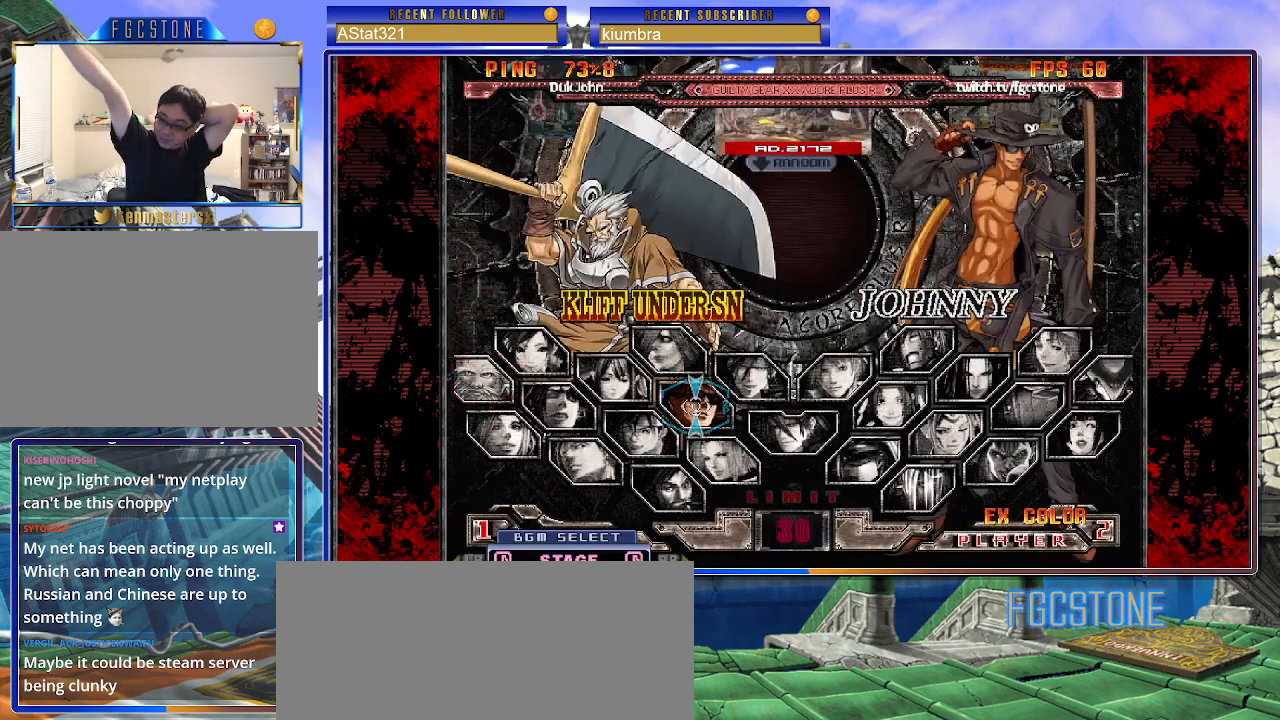
{"buttons": [], "left_stick": "center", "events": []}
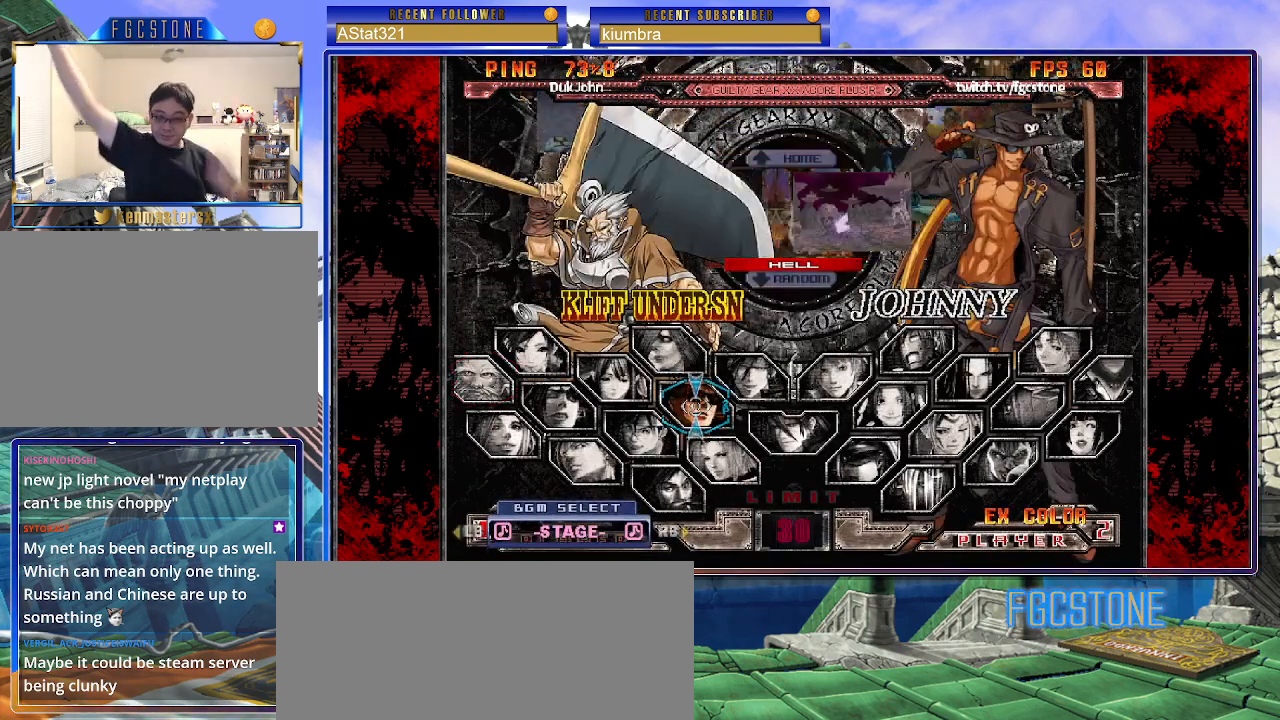
{"buttons": ["P"], "left_stick": "center", "events": [[417, "P", "down"]]}
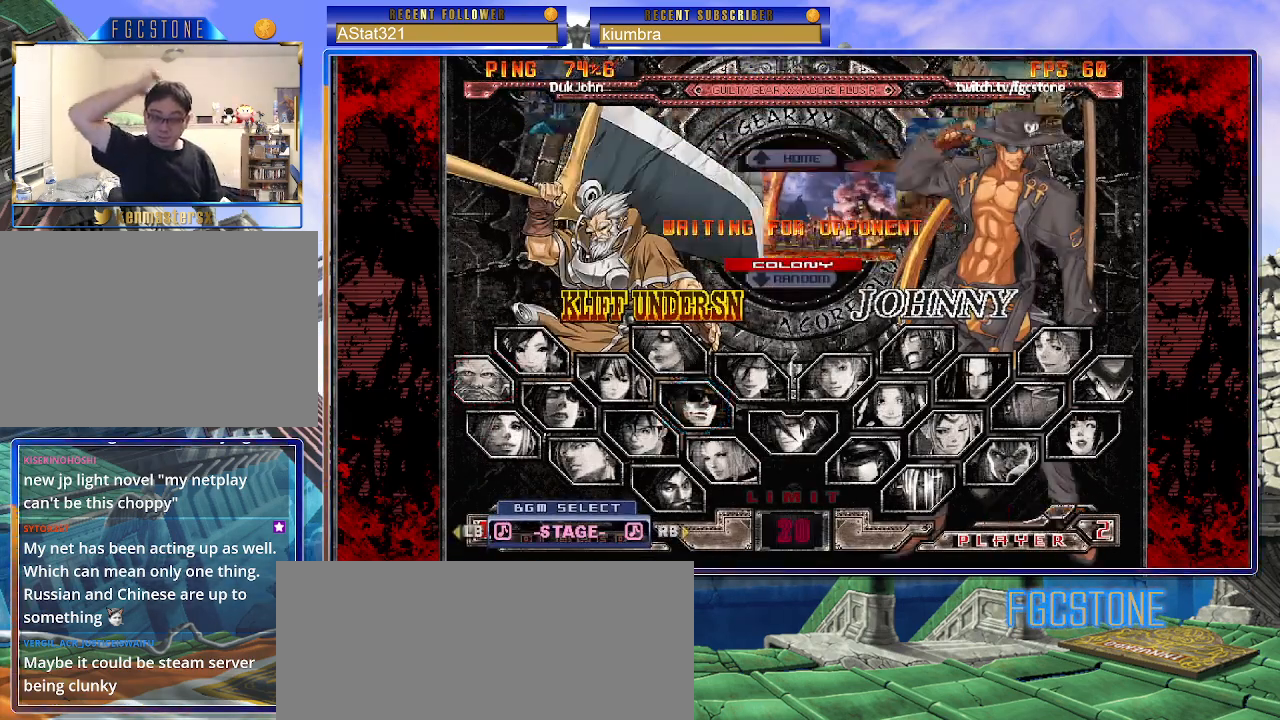
{"buttons": [], "left_stick": "center", "events": [[17, "P", "up"], [350, "left_stick", "down"], [483, "left_stick", "center"]]}
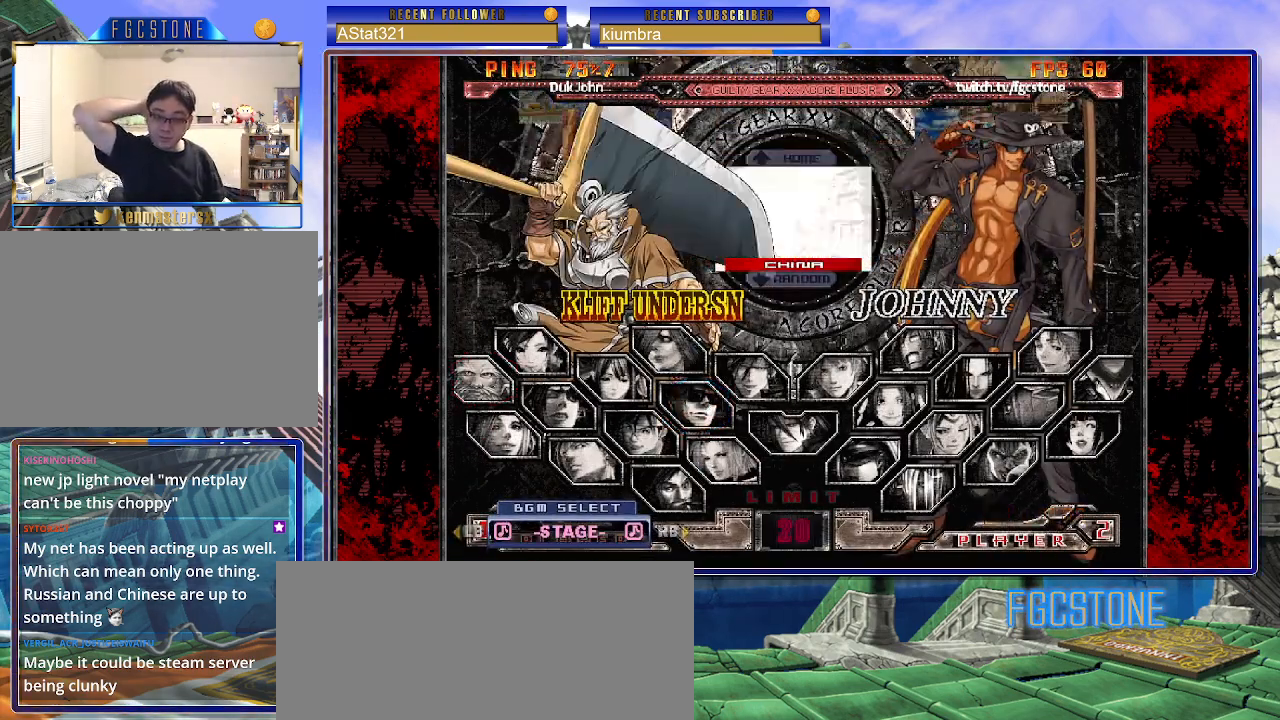
{"buttons": [], "left_stick": "center", "events": [[100, "P", "down"], [200, "P", "up"]]}